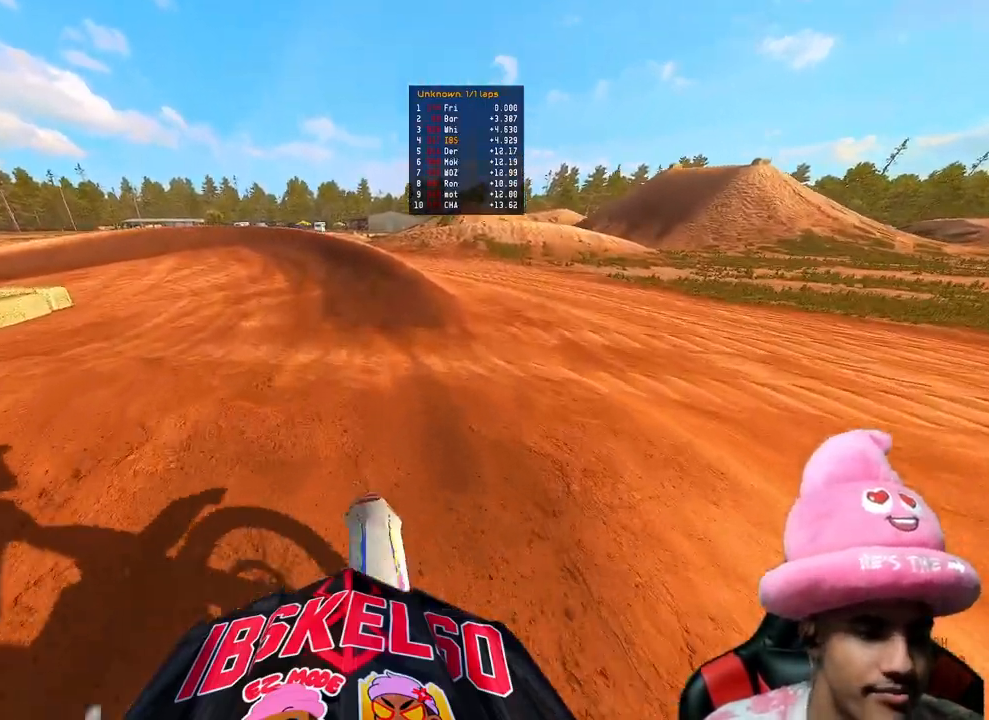
Gameplay with a controller (PlayStation layout); each line is a JSON object with the inputs held at the frame after it. "events" lists button and stick changes between this image and that frame as [ms after this image, input, new state], when the widget could be followed in between. Not read: L3.
{"buttons": [], "left_stick": "up-left", "right_stick": "up", "events": [[17, "R2", "up"], [100, "R2", "down"], [117, "left_stick", "up-left"], [183, "right_stick", "up"], [417, "R2", "up"]]}
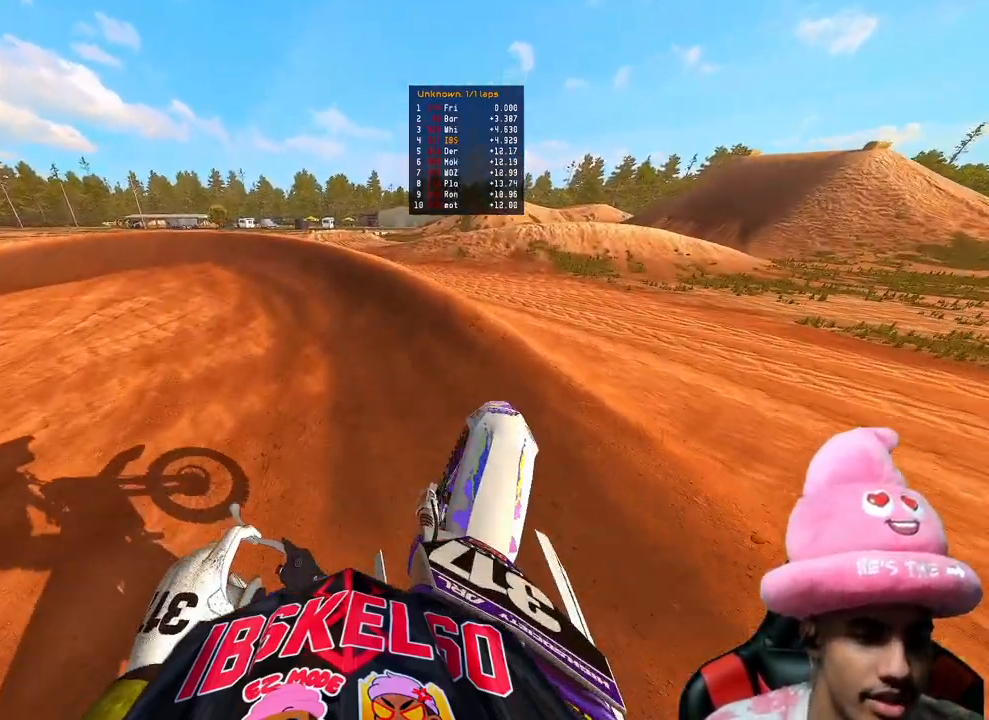
{"buttons": ["R2"], "left_stick": "up-left", "right_stick": "up-left", "events": [[150, "R2", "down"], [233, "right_stick", "up-left"], [283, "R3", "down"], [400, "R3", "up"]]}
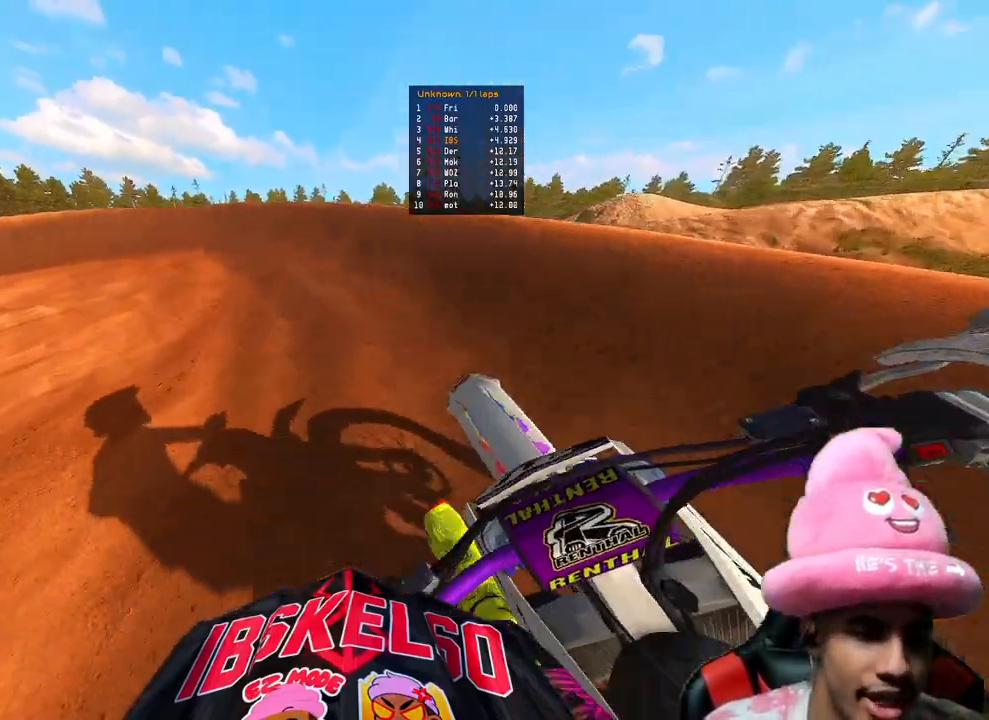
{"buttons": ["R2"], "left_stick": "up-left", "right_stick": "right", "events": [[17, "right_stick", "center"], [67, "R2", "up"], [117, "right_stick", "right"], [300, "L2", "down"], [433, "L2", "up"], [433, "R2", "down"]]}
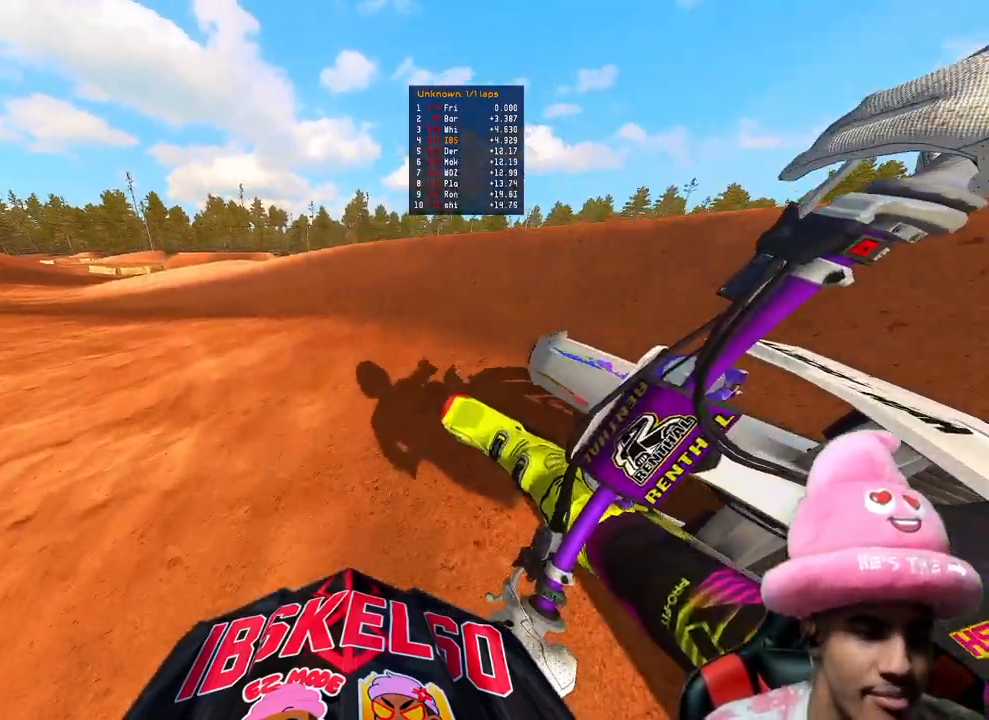
{"buttons": ["R2"], "left_stick": "up-left", "right_stick": "right", "events": [[283, "R2", "up"], [467, "R2", "down"]]}
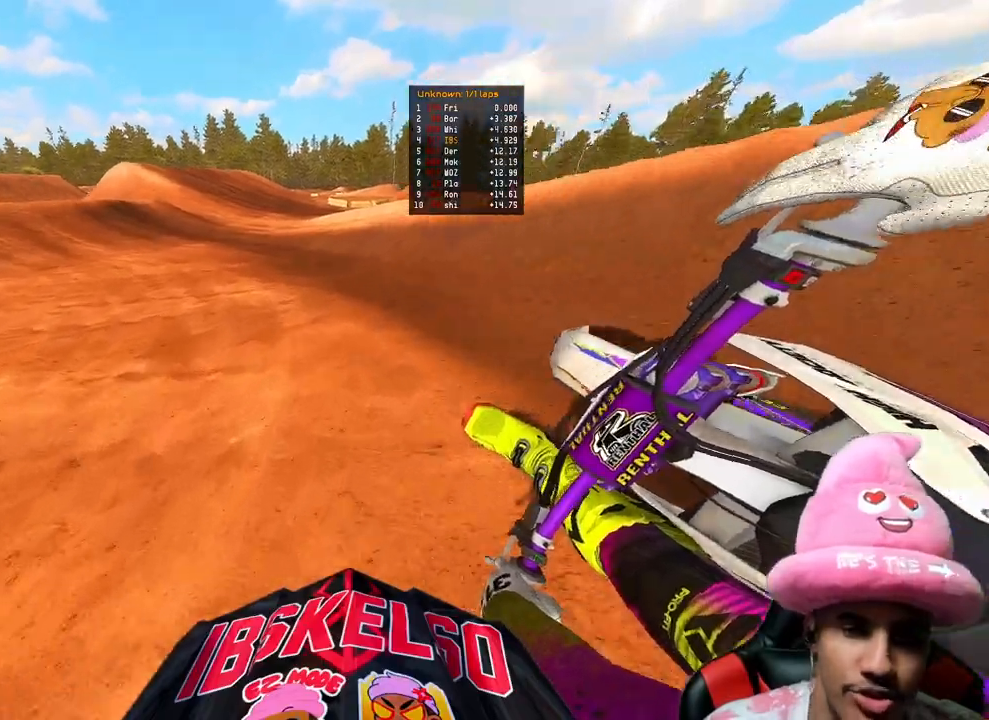
{"buttons": ["R2", "R3"], "left_stick": "up-left", "right_stick": "center", "events": [[317, "right_stick", "center"], [383, "R3", "down"]]}
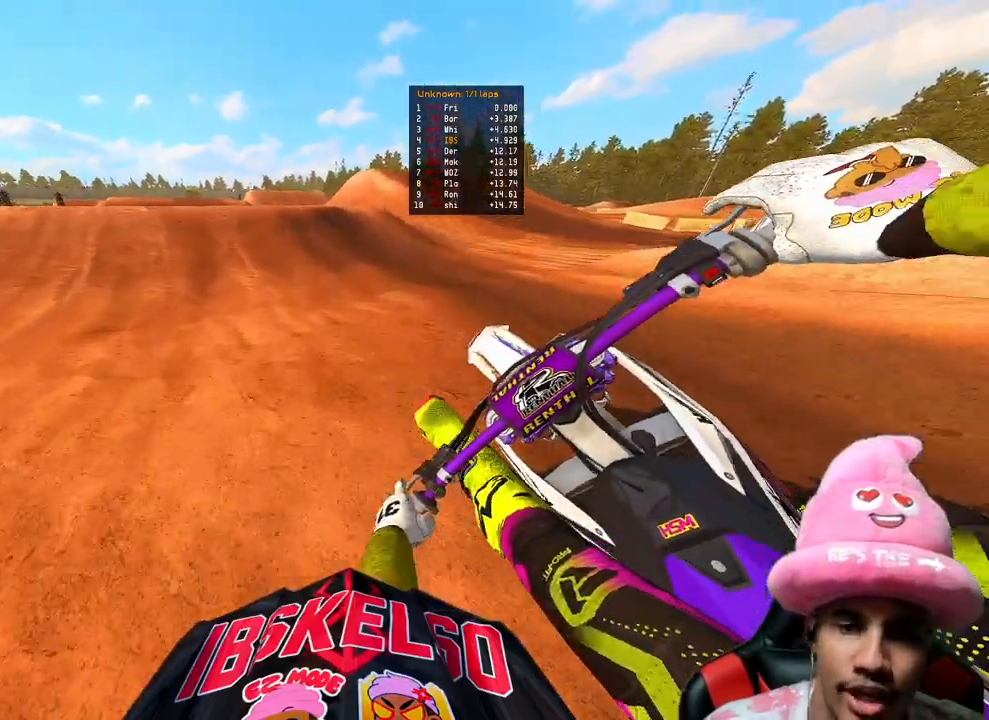
{"buttons": ["R2"], "left_stick": "up-left", "right_stick": "up", "events": [[33, "R3", "up"], [183, "right_stick", "down"], [367, "right_stick", "center"], [417, "right_stick", "up-left"], [467, "right_stick", "up"]]}
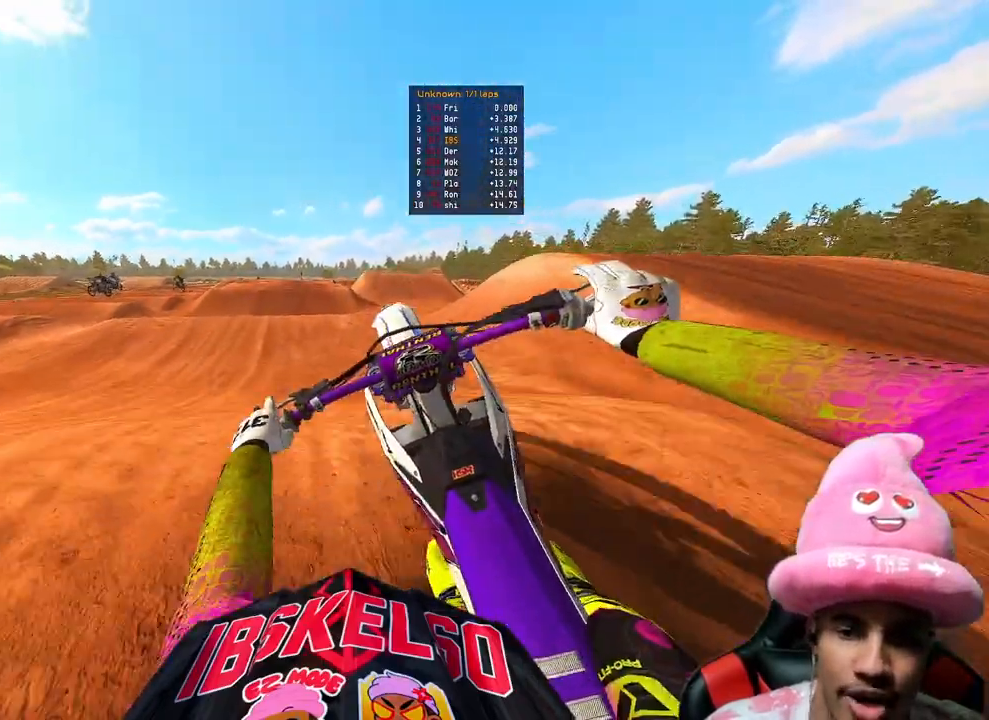
{"buttons": [], "left_stick": "up-left", "right_stick": "up-right", "events": [[283, "R2", "up"], [383, "right_stick", "up-right"]]}
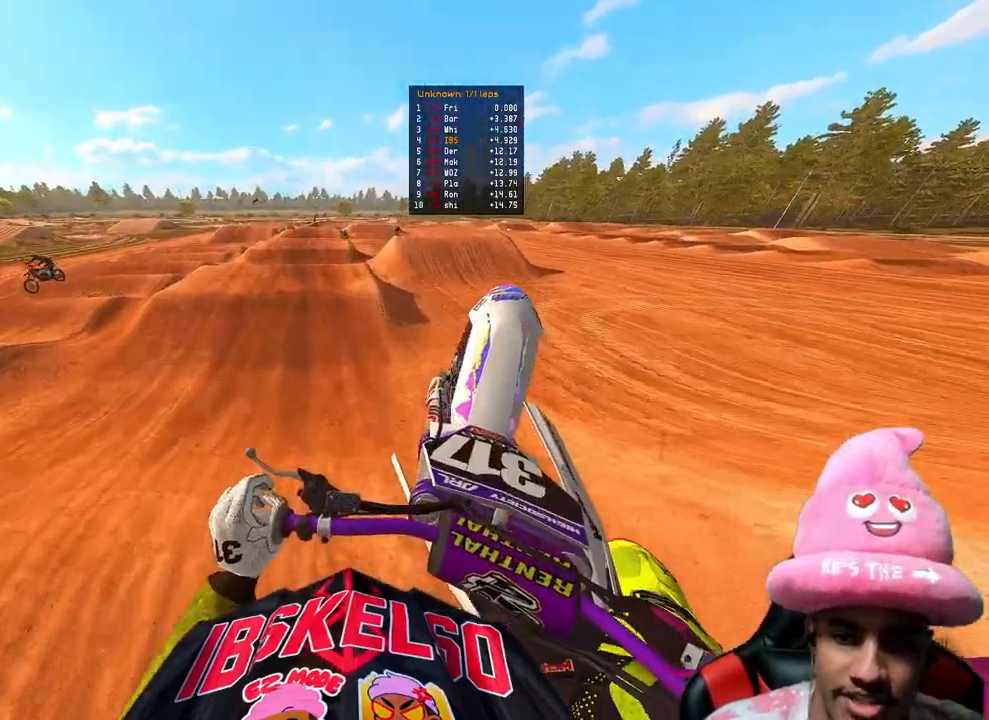
{"buttons": [], "left_stick": "up-right", "right_stick": "down"}
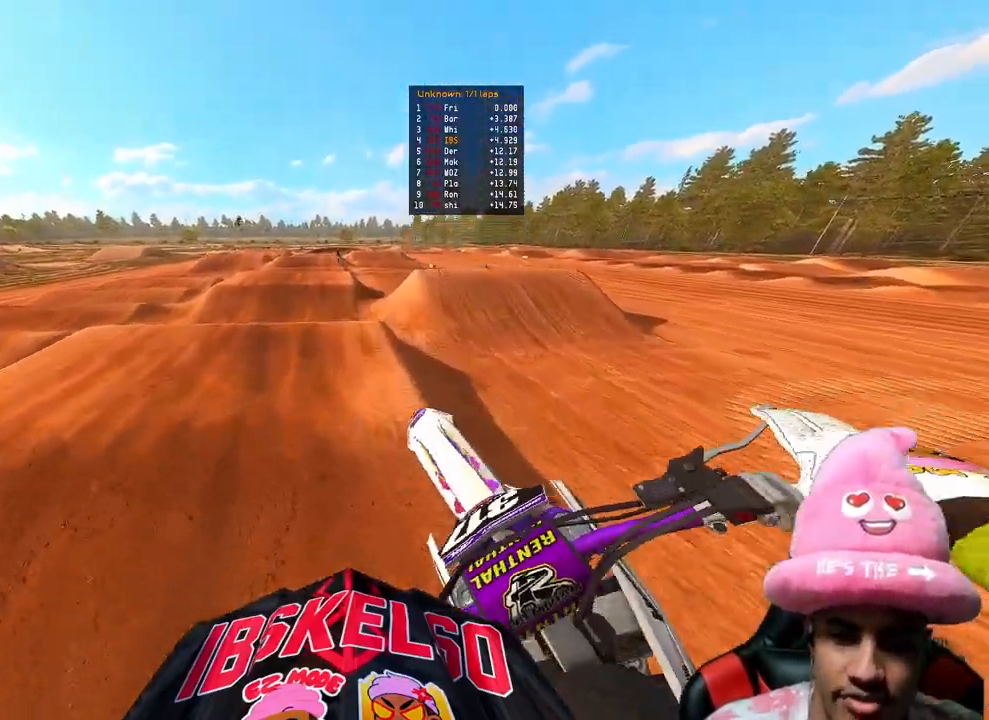
{"buttons": [], "left_stick": "center", "right_stick": "up", "events": [[33, "R2", "down"], [33, "left_stick", "center"], [300, "right_stick", "center"], [367, "right_stick", "up"], [500, "R2", "up"]]}
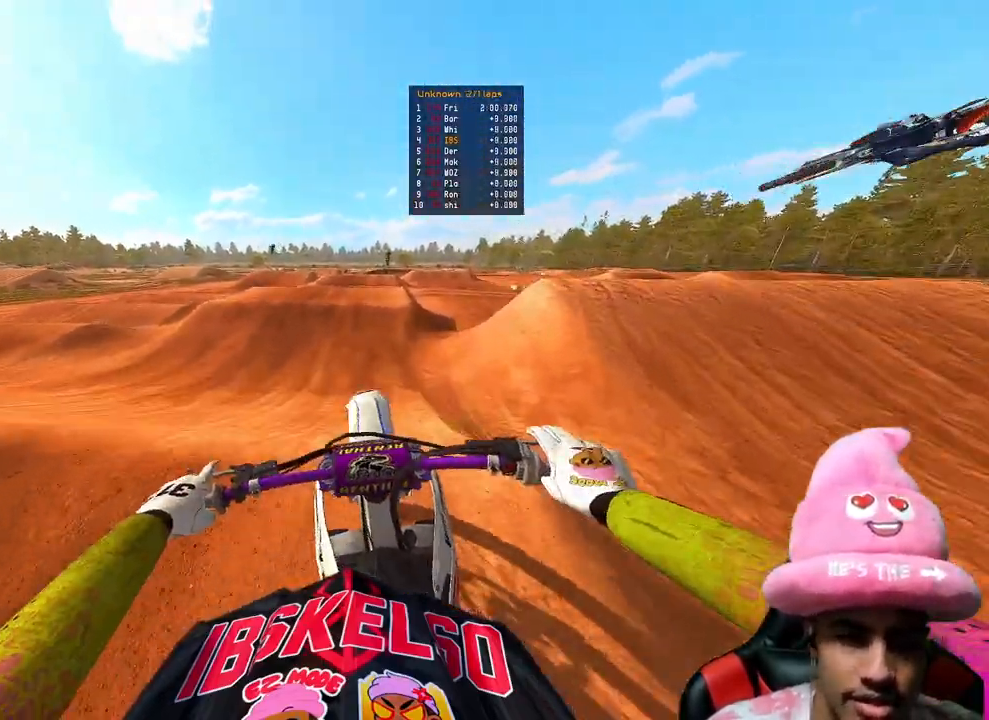
{"buttons": ["R2"], "left_stick": "center", "right_stick": "center", "events": [[133, "R2", "down"], [367, "R2", "up"], [467, "R2", "down"], [483, "right_stick", "center"]]}
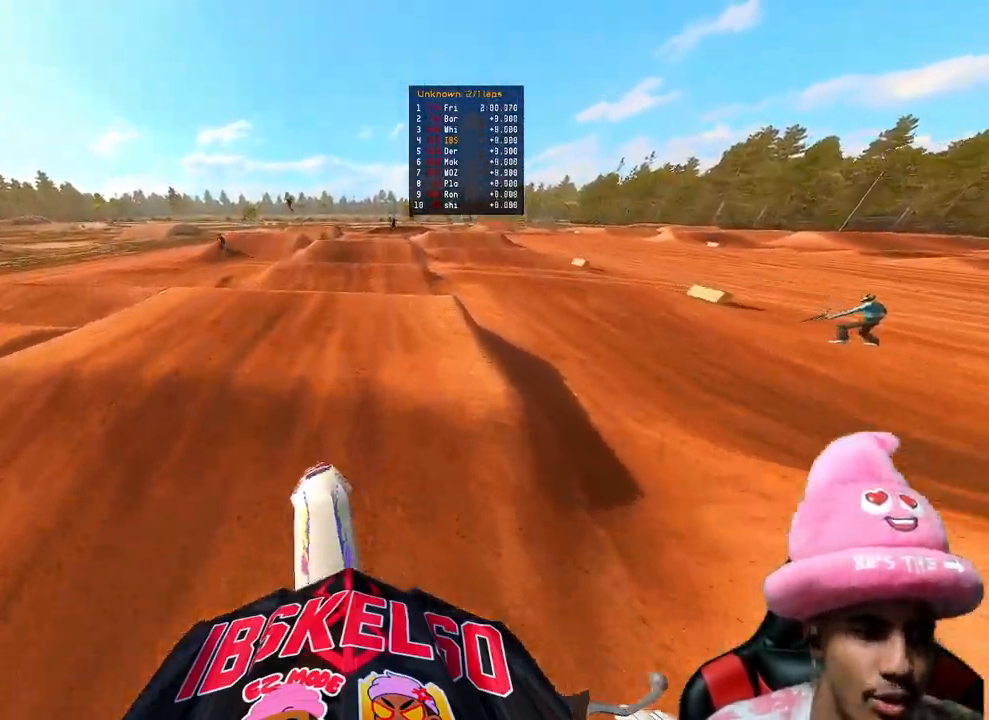
{"buttons": [], "left_stick": "center", "right_stick": "center", "events": [[333, "right_stick", "up"], [500, "R2", "up"], [500, "right_stick", "center"]]}
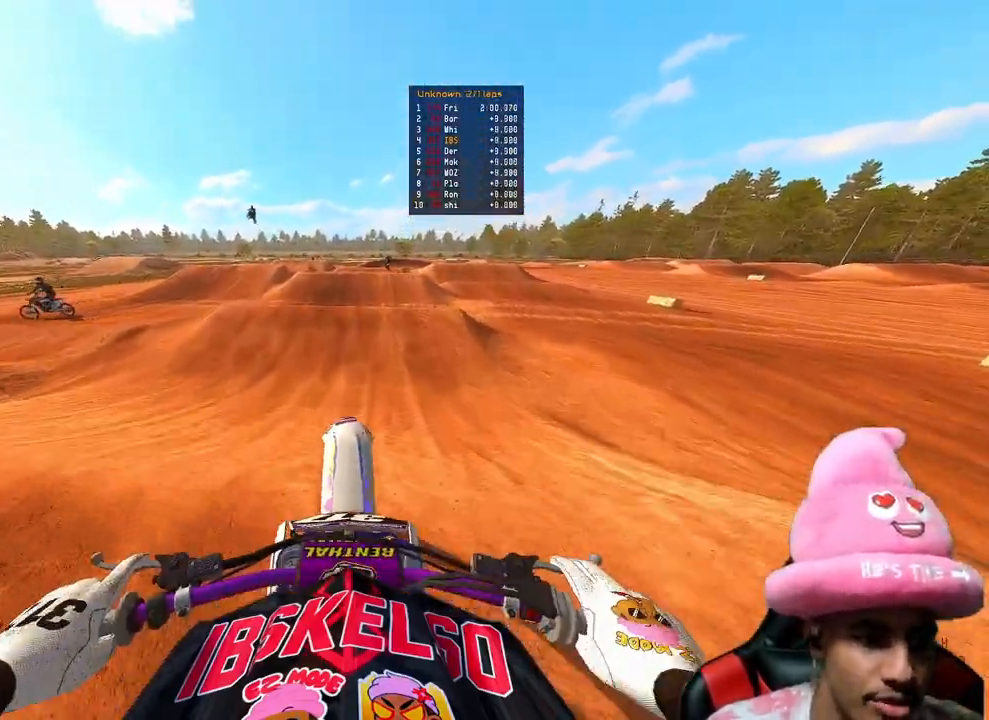
{"buttons": ["R2"], "left_stick": "center", "right_stick": "down", "events": [[83, "R2", "down"], [433, "right_stick", "down"]]}
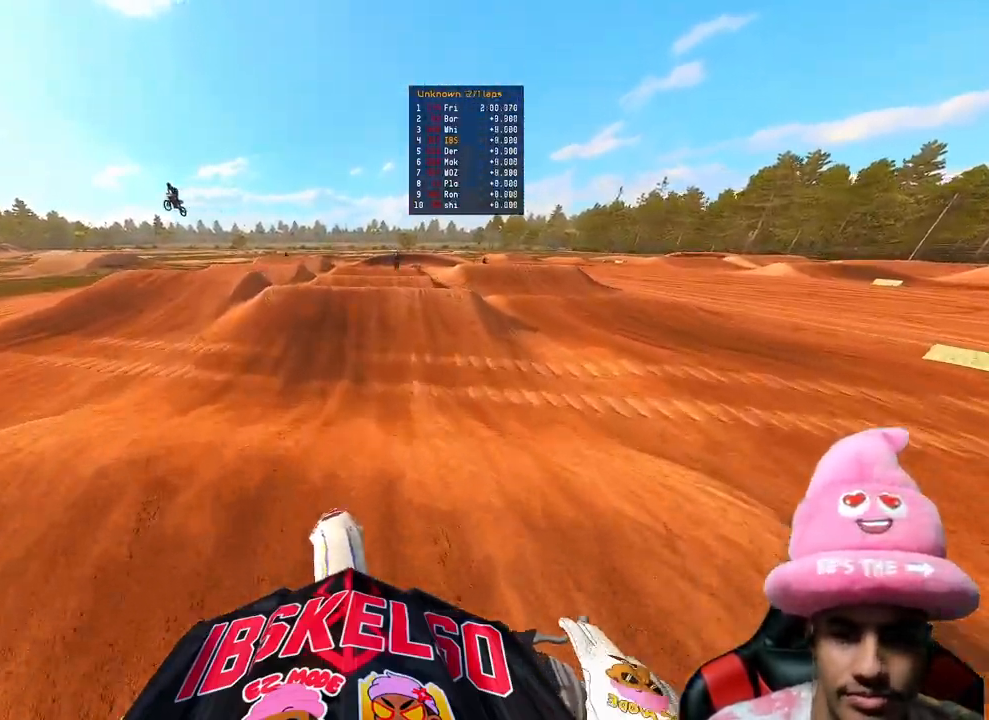
{"buttons": ["R2"], "left_stick": "center", "right_stick": "down-left", "events": [[17, "R2", "up"], [83, "R2", "down"], [100, "right_stick", "down-left"]]}
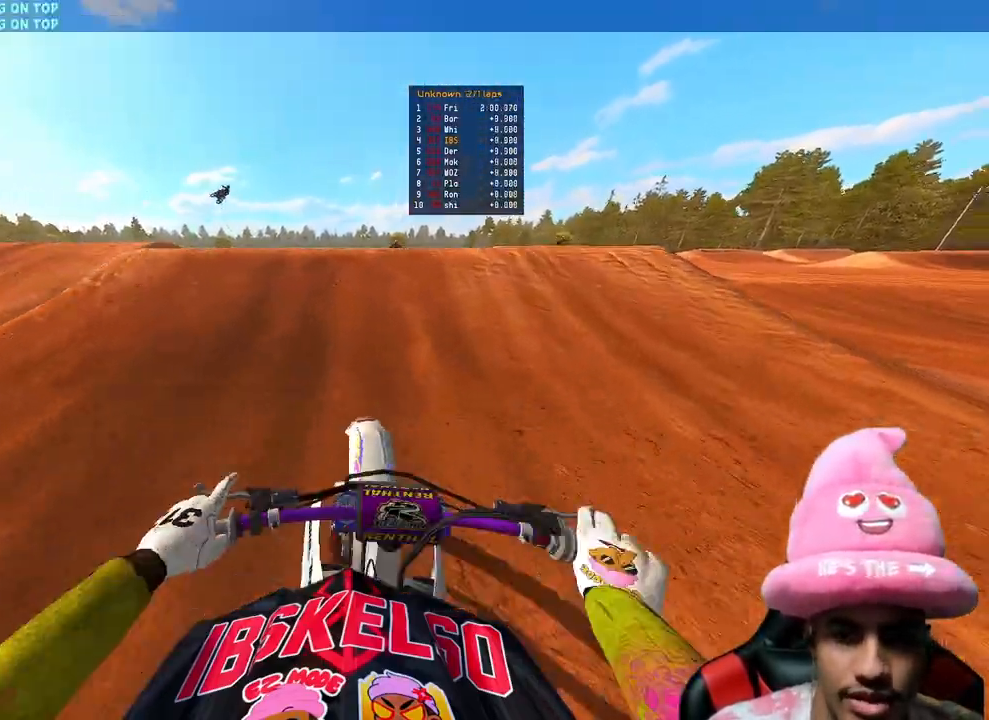
{"buttons": [], "left_stick": "center", "right_stick": "down-left", "events": [[17, "right_stick", "up-left"], [283, "R2", "up"], [300, "right_stick", "center"], [500, "right_stick", "down-left"]]}
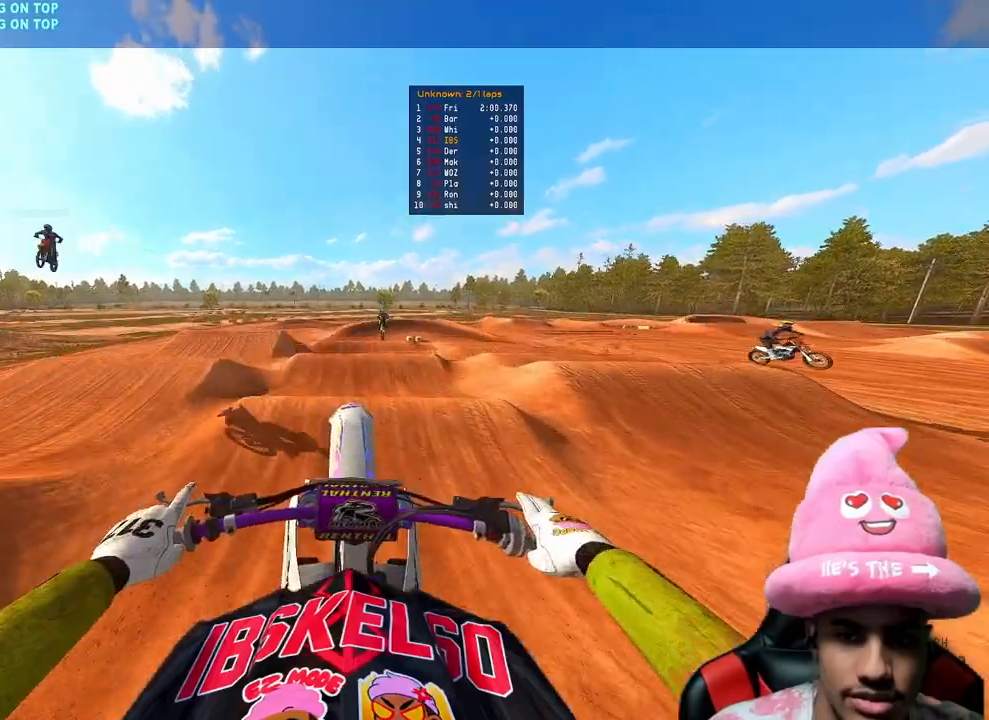
{"buttons": ["R2"], "left_stick": "center", "right_stick": "down-left", "events": [[450, "R2", "down"]]}
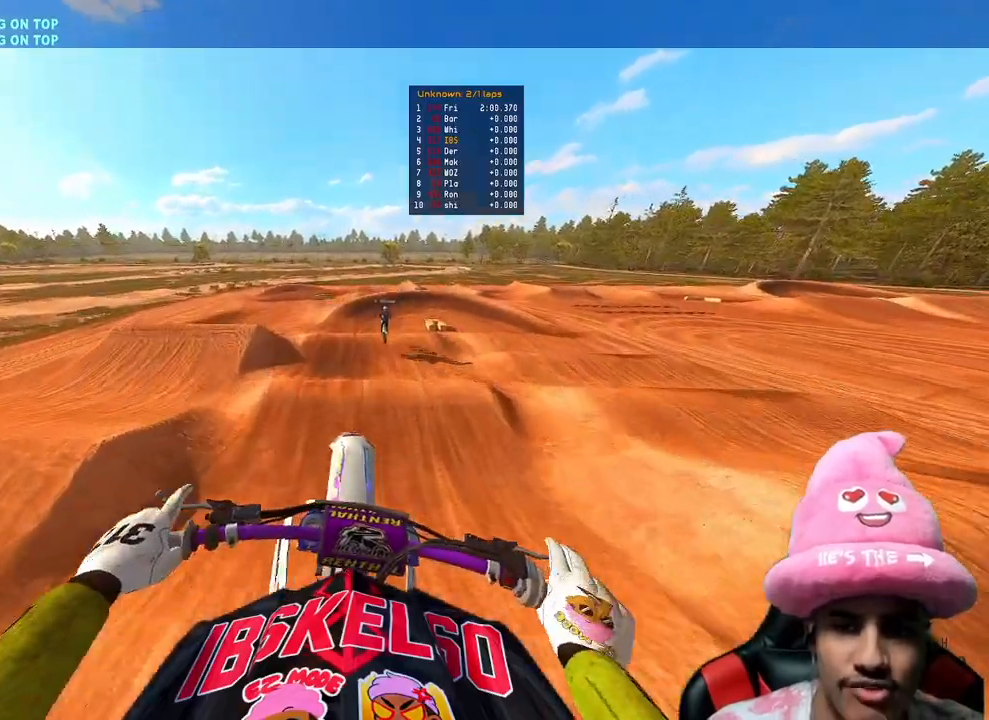
{"buttons": ["R2"], "left_stick": "center", "right_stick": "up", "events": [[17, "right_stick", "center"], [83, "right_stick", "up"], [333, "left_stick", "up-right"], [483, "left_stick", "center"]]}
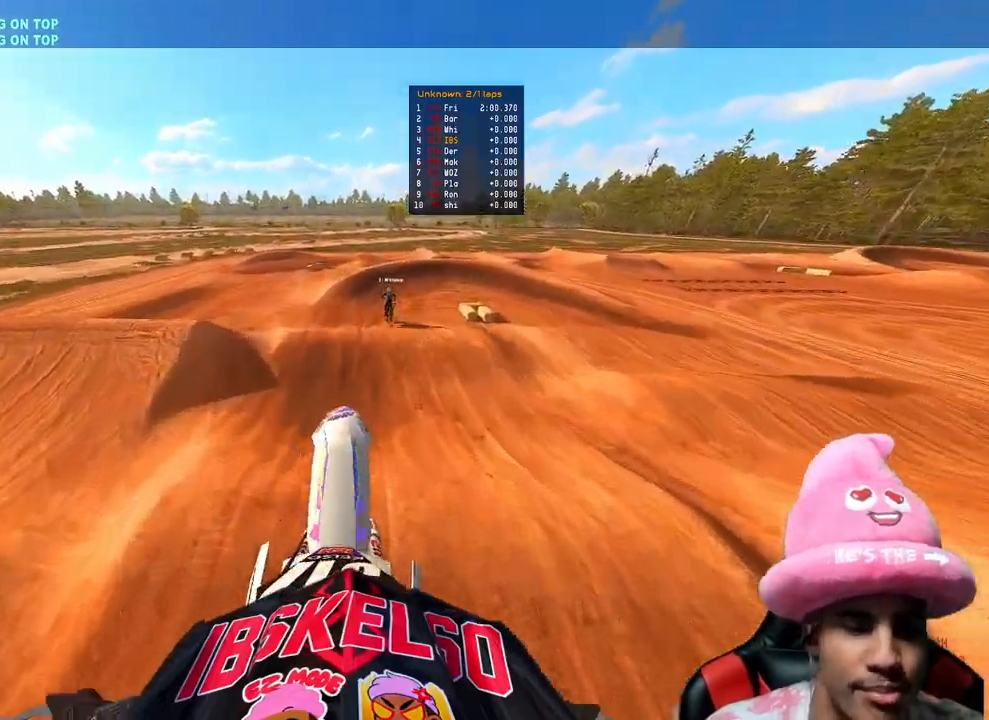
{"buttons": [], "left_stick": "up", "right_stick": "center", "events": [[50, "R2", "up"], [83, "right_stick", "center"], [267, "left_stick", "up"]]}
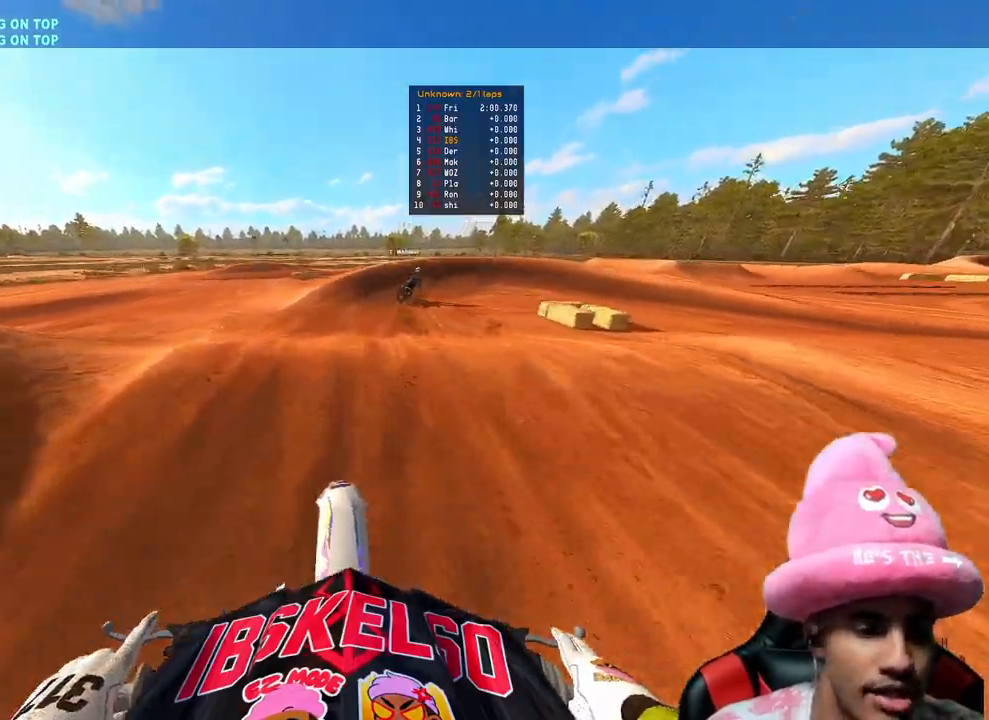
{"buttons": ["R2"], "left_stick": "up", "right_stick": "up", "events": [[50, "right_stick", "left"], [183, "right_stick", "up"], [500, "R2", "down"]]}
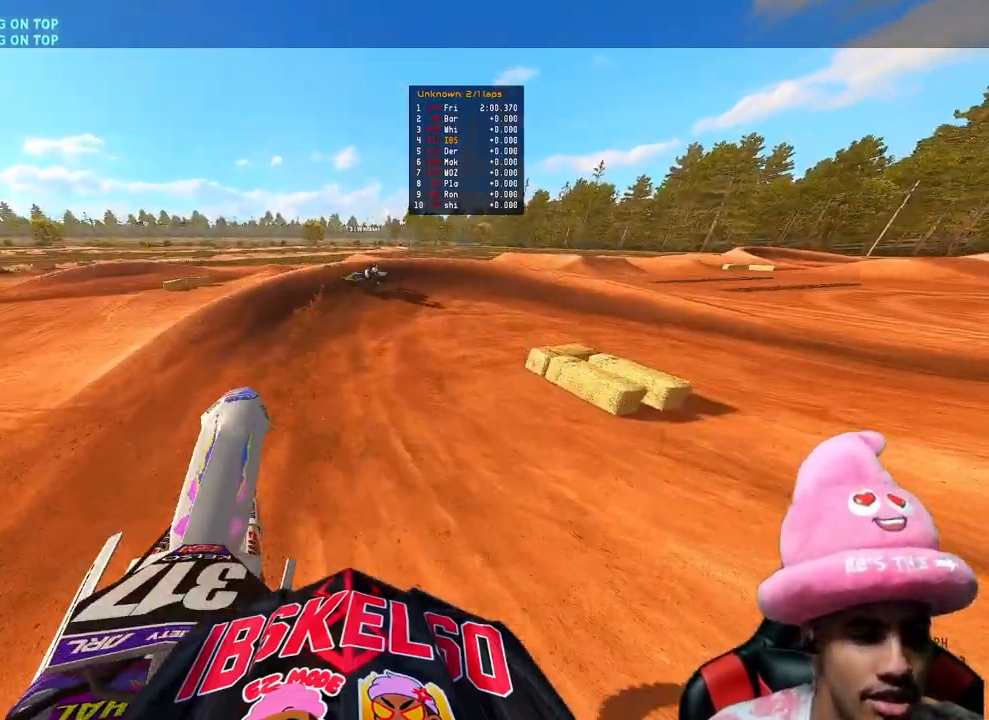
{"buttons": ["R2"], "left_stick": "up", "right_stick": "up", "events": [[217, "R2", "up"], [267, "R2", "down"], [333, "left_stick", "up-right"], [483, "left_stick", "up"]]}
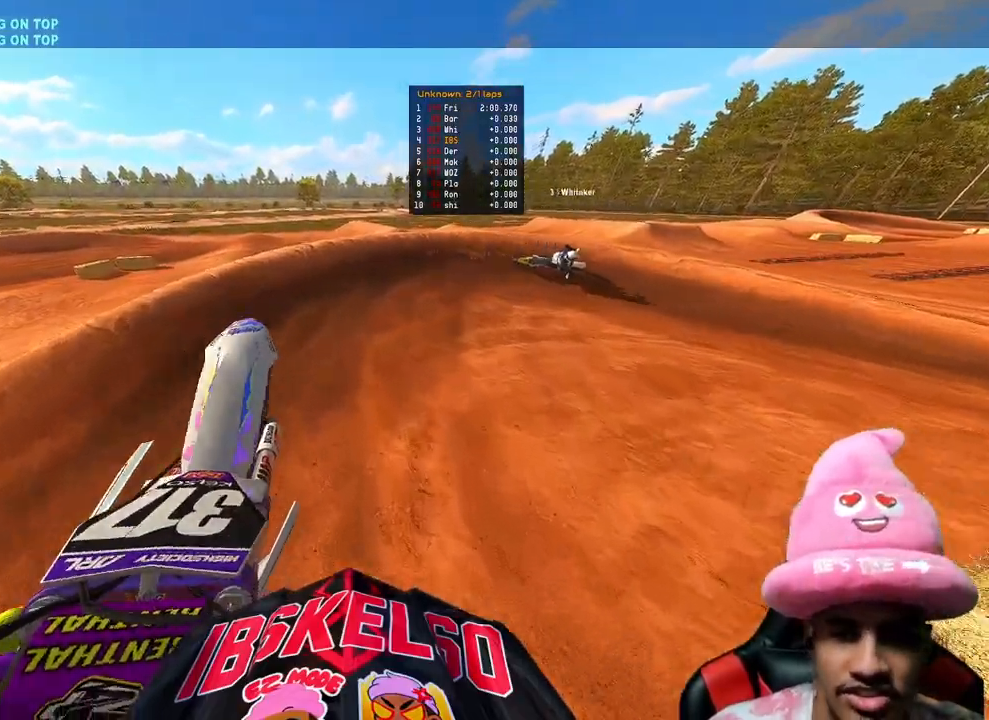
{"buttons": ["R2"], "left_stick": "up-right", "right_stick": "up-left", "events": [[300, "right_stick", "up-left"], [317, "R3", "down"], [350, "left_stick", "up-right"], [433, "R3", "up"]]}
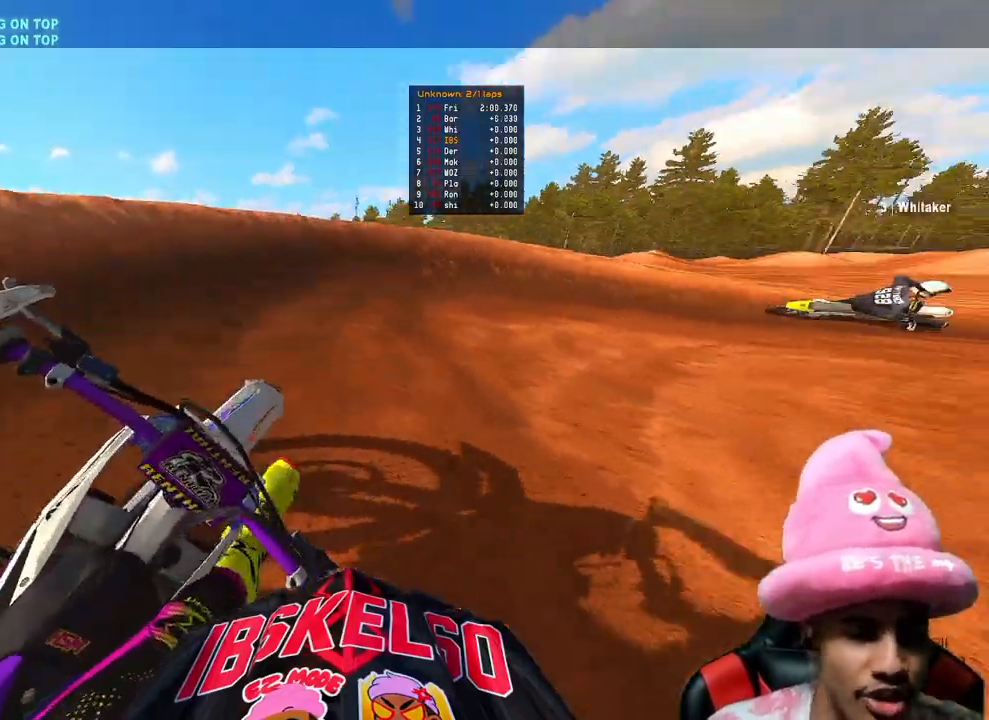
{"buttons": ["L2", "R2"], "left_stick": "up-right", "right_stick": "left", "events": [[17, "right_stick", "center"], [50, "R2", "up"], [67, "right_stick", "left"], [100, "L2", "down"], [367, "L2", "up"], [433, "L2", "down"], [500, "R2", "down"]]}
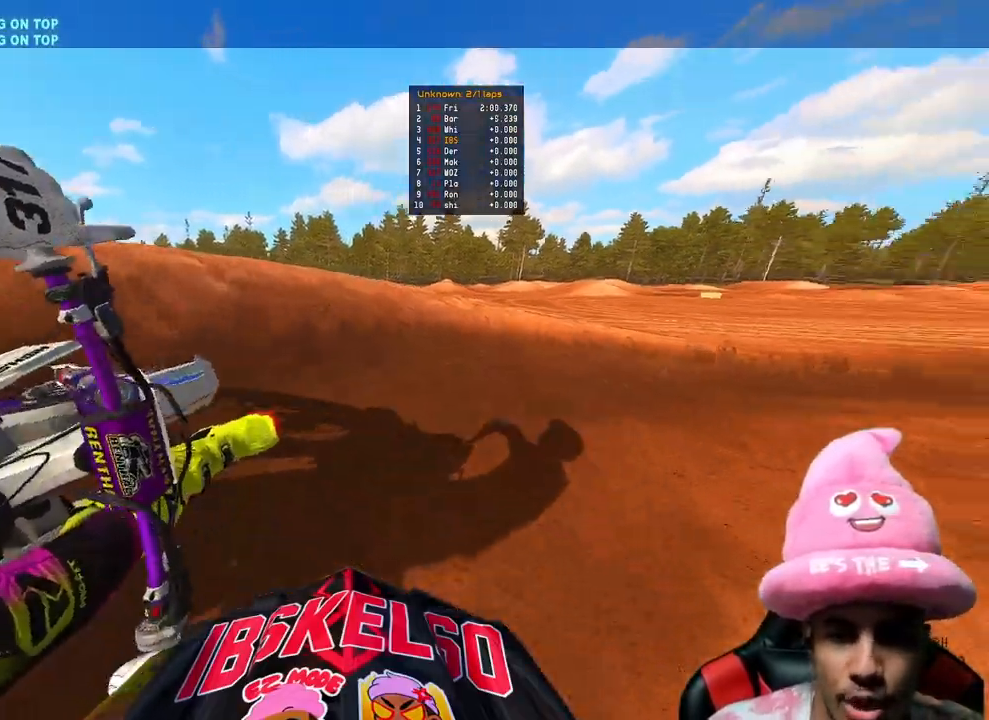
{"buttons": ["R2"], "left_stick": "up-right", "right_stick": "left", "events": [[67, "L2", "up"]]}
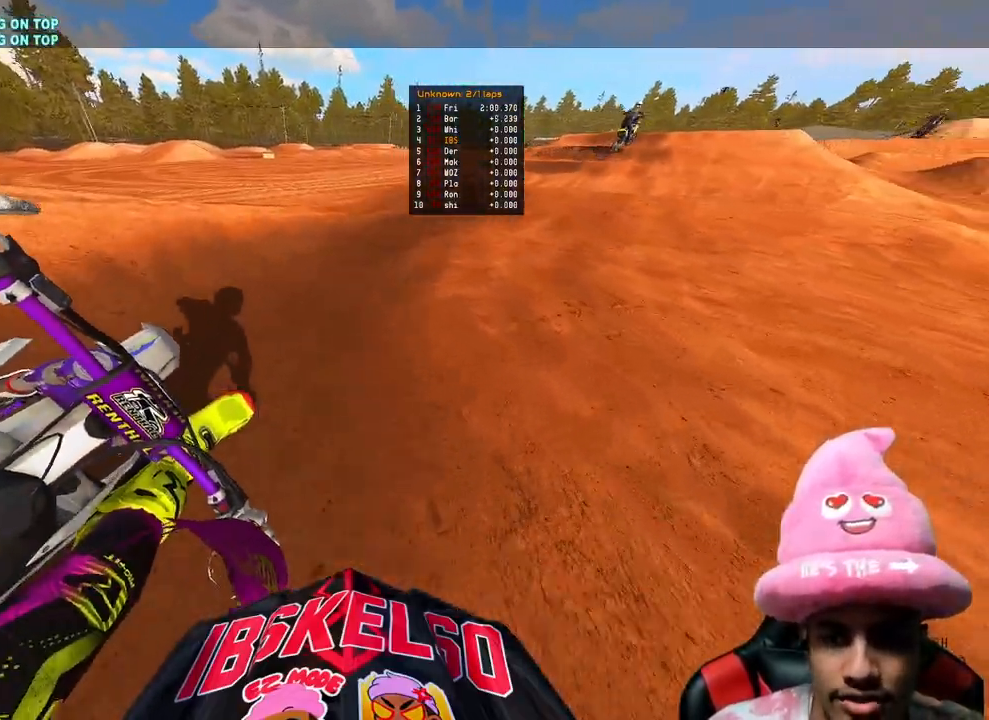
{"buttons": ["R2"], "left_stick": "up", "right_stick": "down-left", "events": [[267, "R3", "down"], [383, "R3", "up"], [433, "right_stick", "down-left"], [467, "left_stick", "up"]]}
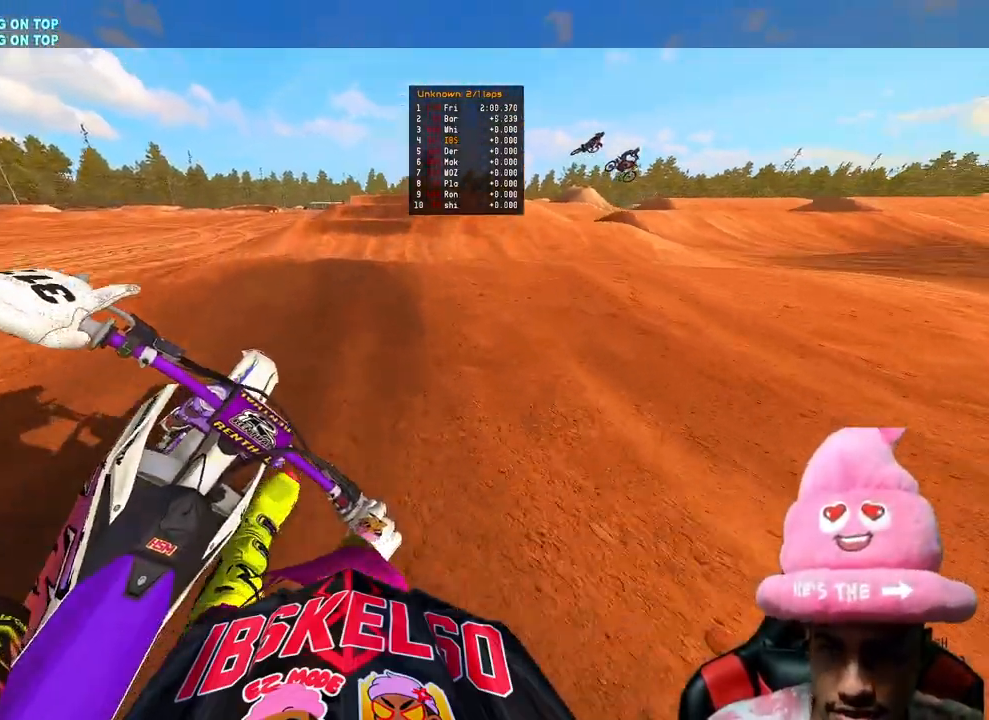
{"buttons": ["R2"], "left_stick": "center", "right_stick": "down-left", "events": [[317, "left_stick", "center"]]}
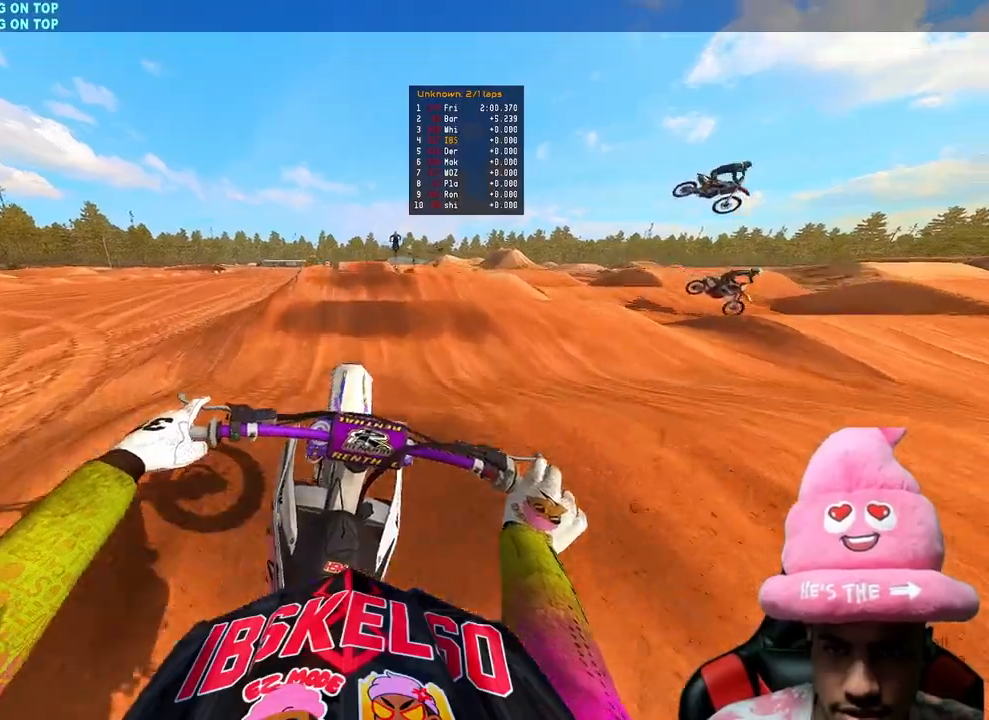
{"buttons": ["R2"], "left_stick": "center", "right_stick": "down-left", "events": []}
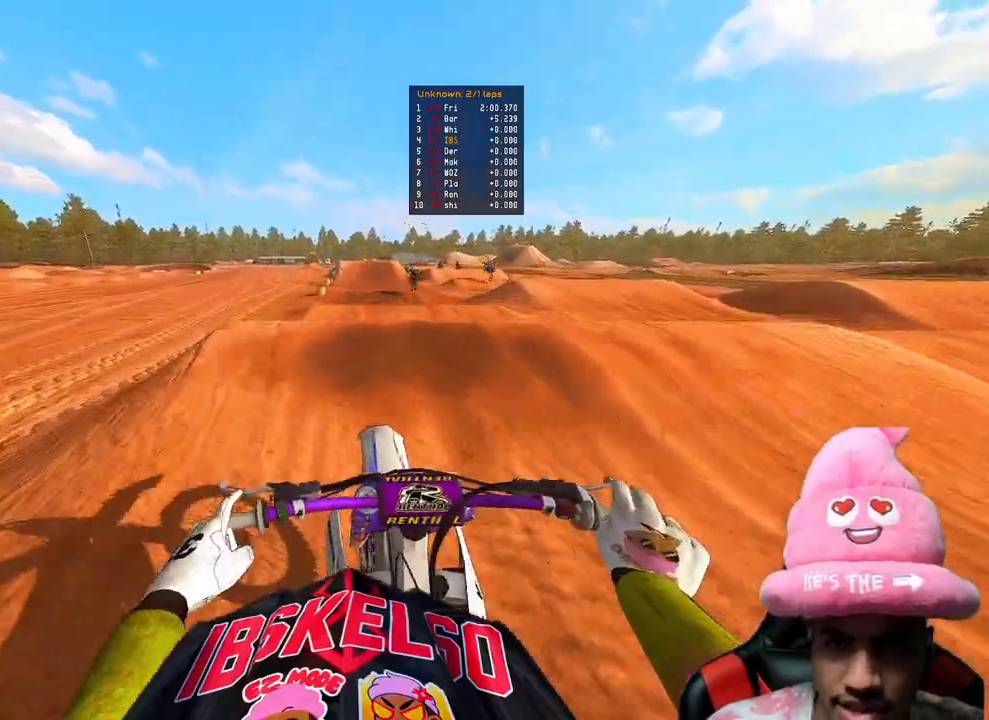
{"buttons": ["R2"], "left_stick": "center", "right_stick": "up", "events": [[217, "right_stick", "up-left"], [500, "right_stick", "up"]]}
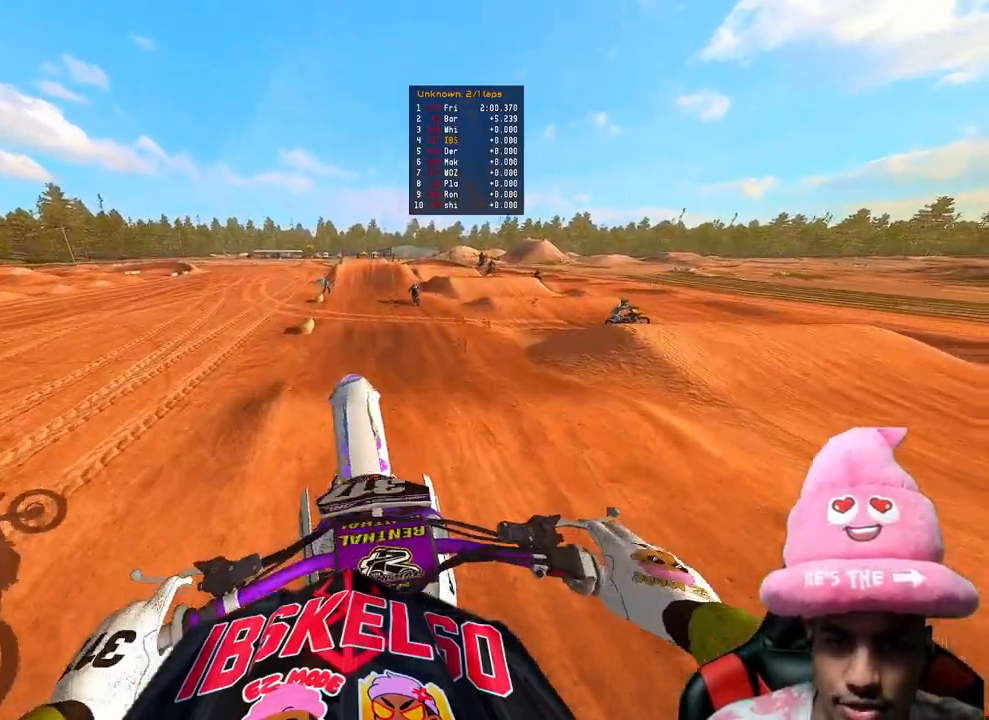
{"buttons": [], "left_stick": "up", "right_stick": "up", "events": [[233, "left_stick", "up"], [250, "R2", "up"]]}
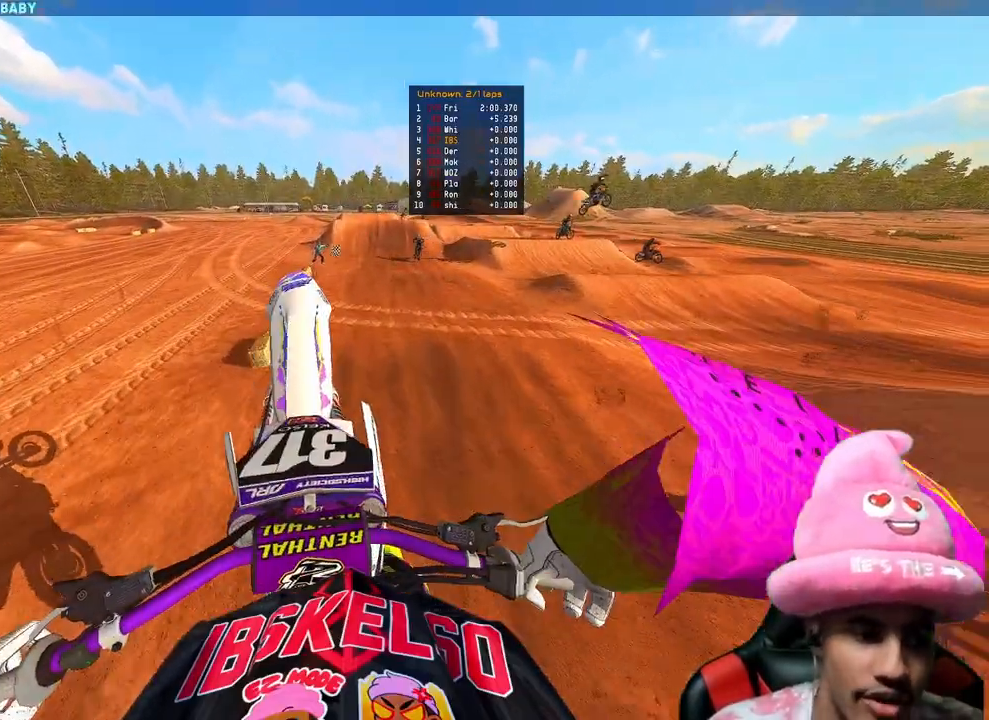
{"buttons": ["R2"], "left_stick": "center", "right_stick": "down-left", "events": [[83, "right_stick", "center"], [133, "R2", "down"], [167, "right_stick", "down-left"], [433, "left_stick", "center"]]}
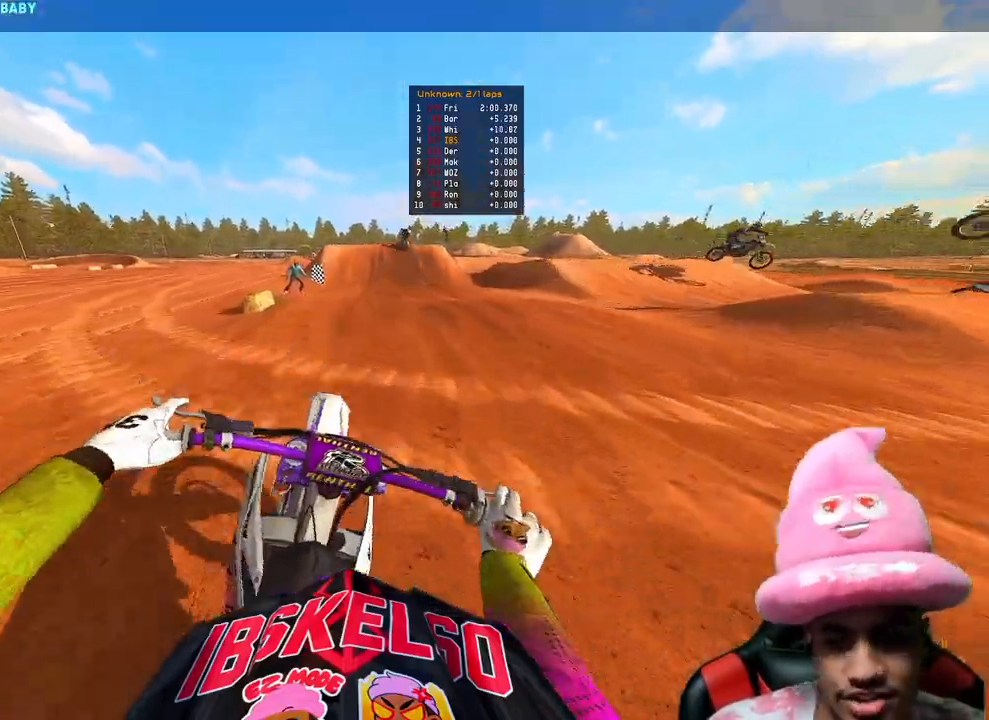
{"buttons": ["R2"], "left_stick": "center", "right_stick": "center", "events": [[150, "right_stick", "center"], [317, "right_stick", "down-left"], [483, "right_stick", "center"]]}
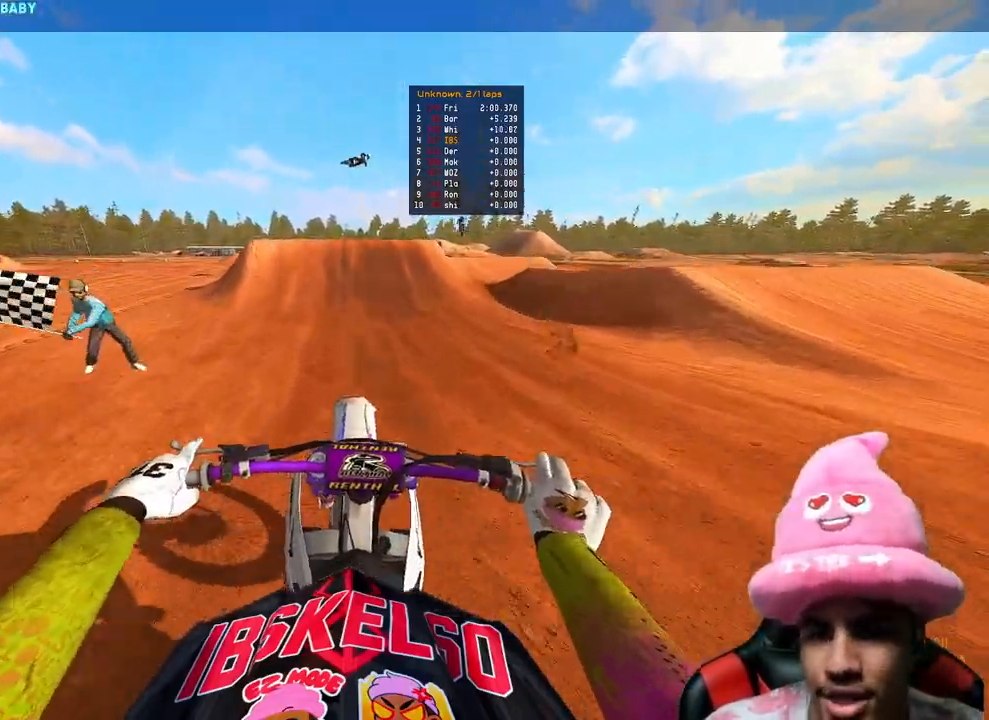
{"buttons": ["R2"], "left_stick": "center", "right_stick": "left", "events": [[33, "right_stick", "up"], [450, "right_stick", "left"]]}